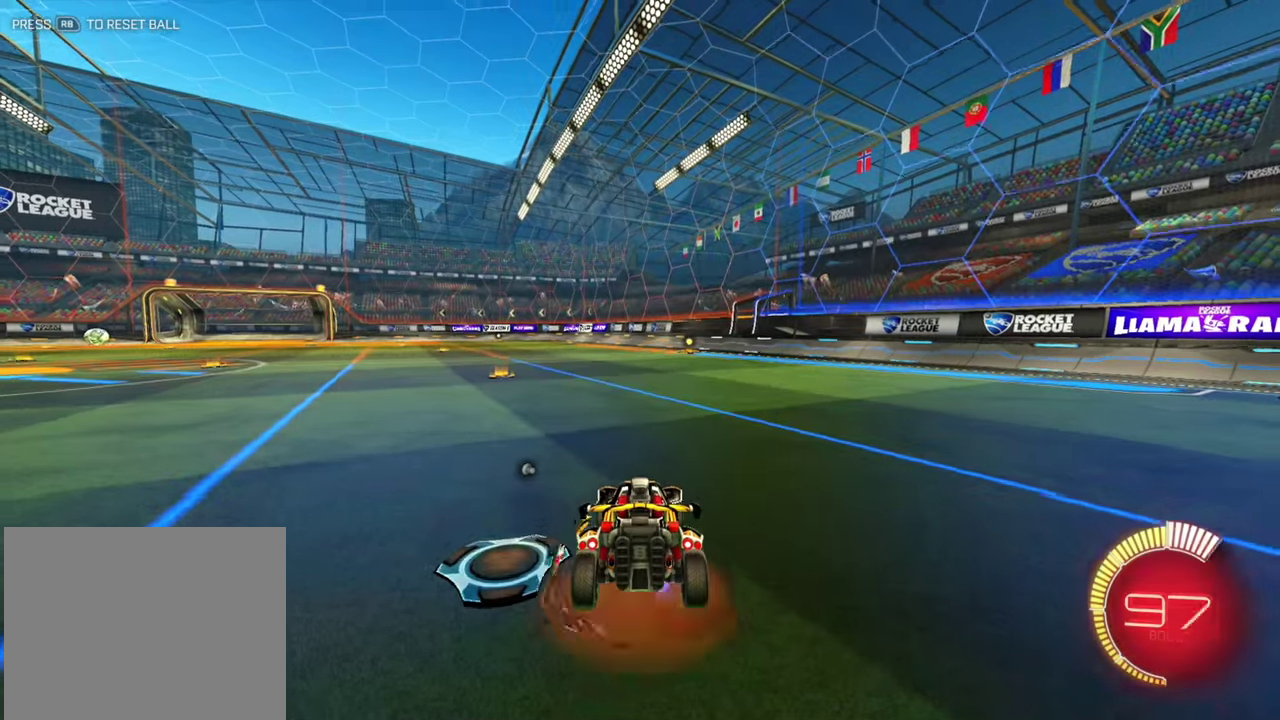
Gameplay with a controller (Xbox layout); each line is a JSON object with the inputs held at the frame after it (dt_ms = milliseconds from this image to that frame). "events" lists button and stick changes between this image and that frame as [ms after this image, input, new state], when the widget could be followed in between. Not read: A B L2 L3 R1 R2 R3 X Y.
{"dt_ms": 400, "buttons": ["L1"], "left_stick": "center", "events": [[166, "L1", "down"]]}
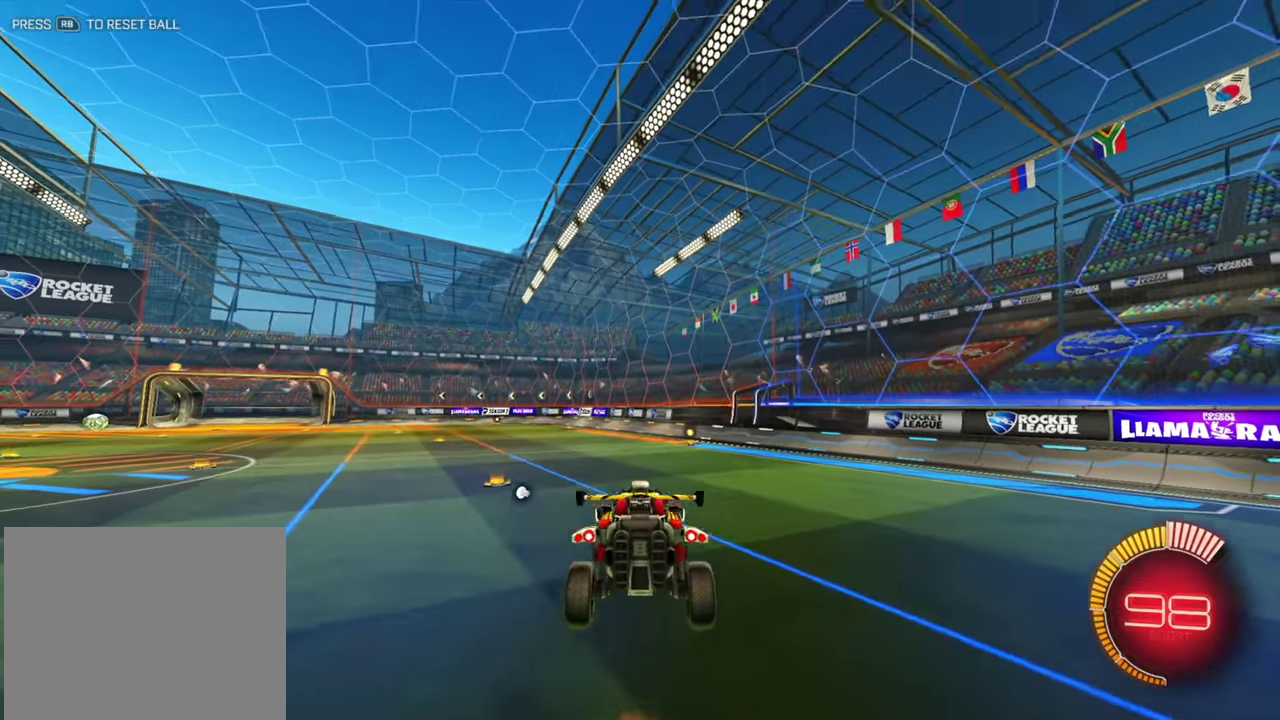
{"dt_ms": 800, "buttons": ["L1"], "left_stick": "center"}
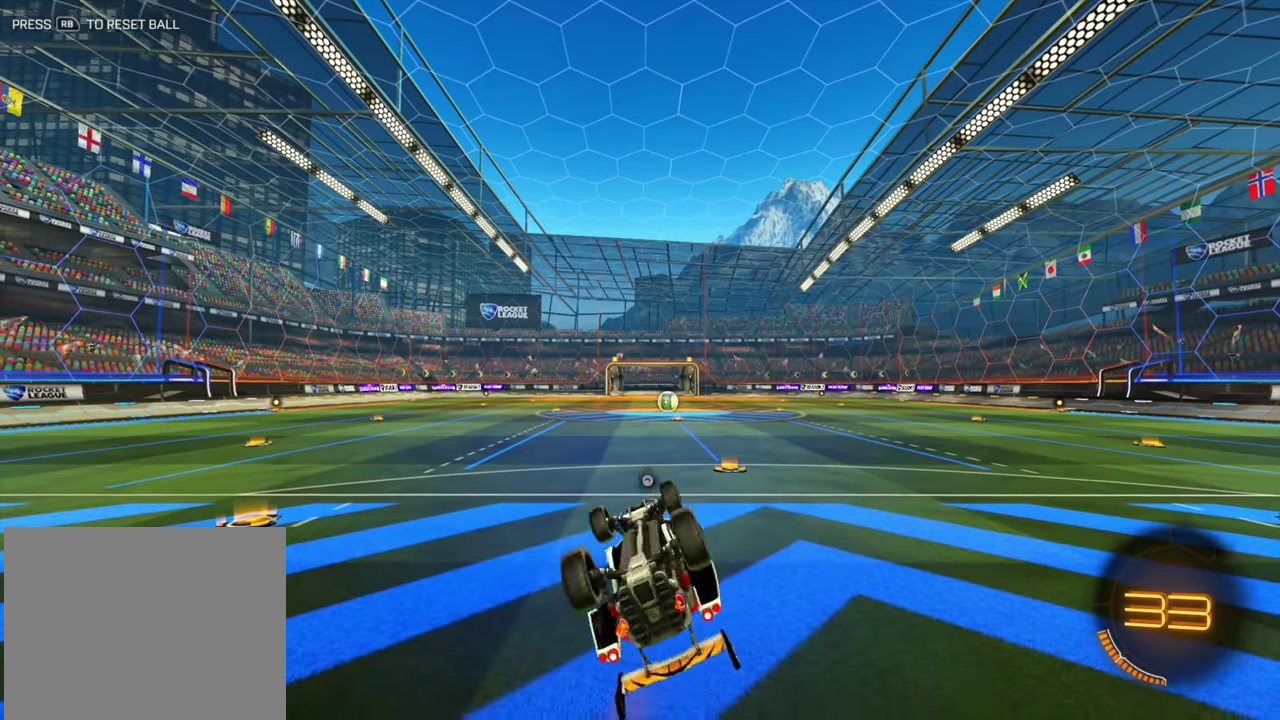
{"dt_ms": 300, "buttons": ["L1"], "left_stick": "center"}
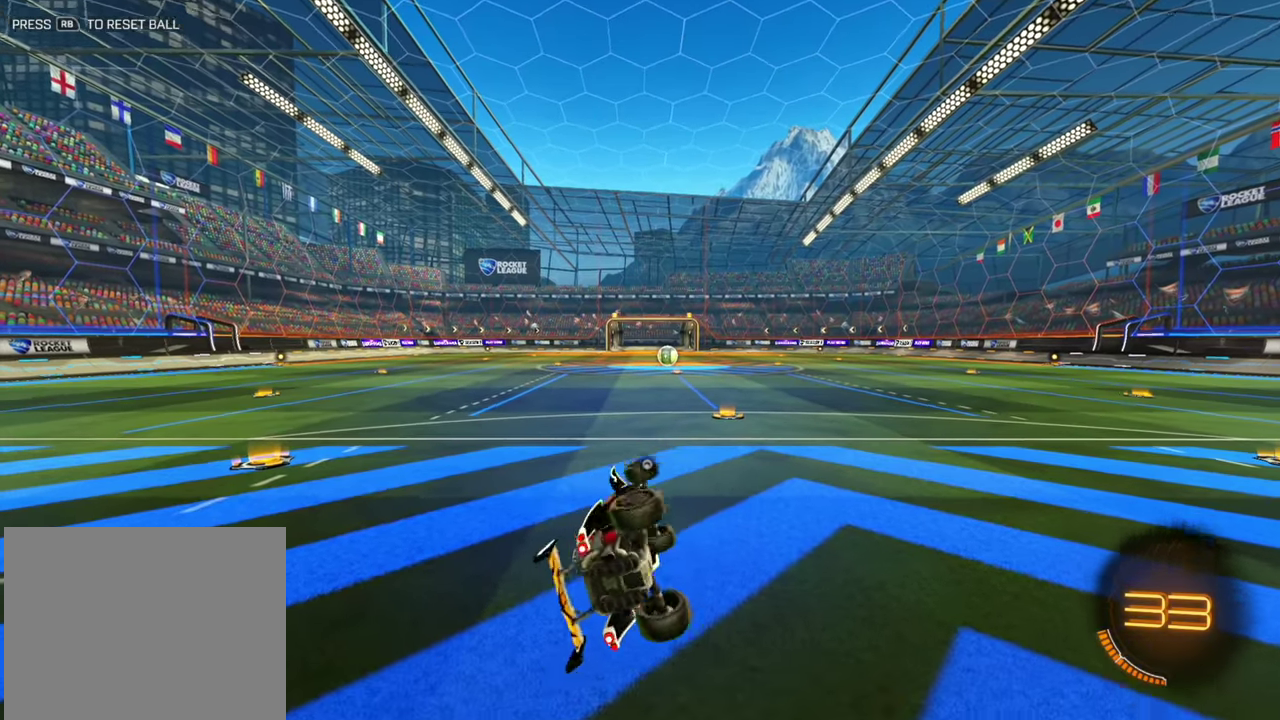
{"dt_ms": 600, "buttons": [], "left_stick": "center", "events": [[150, "L1", "up"]]}
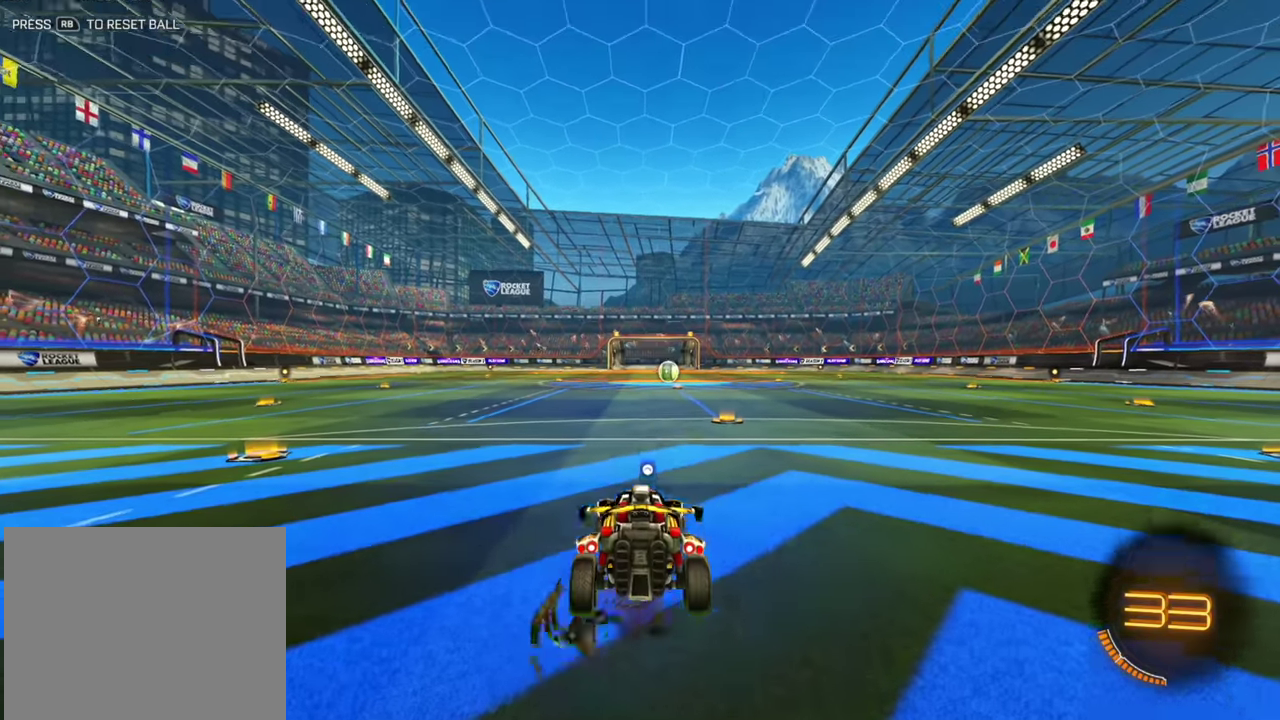
{"dt_ms": 400, "buttons": ["L1"], "left_stick": "center", "events": [[183, "L1", "down"]]}
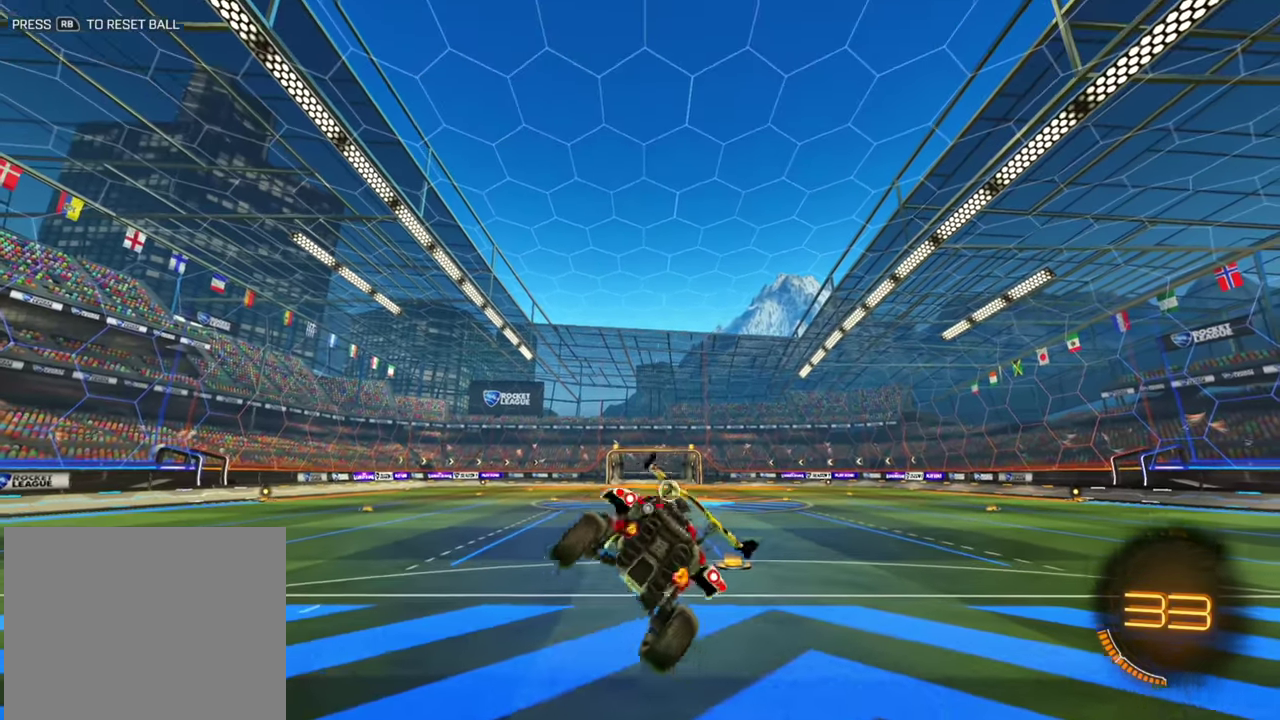
{"dt_ms": 400, "buttons": ["L1"], "left_stick": "center"}
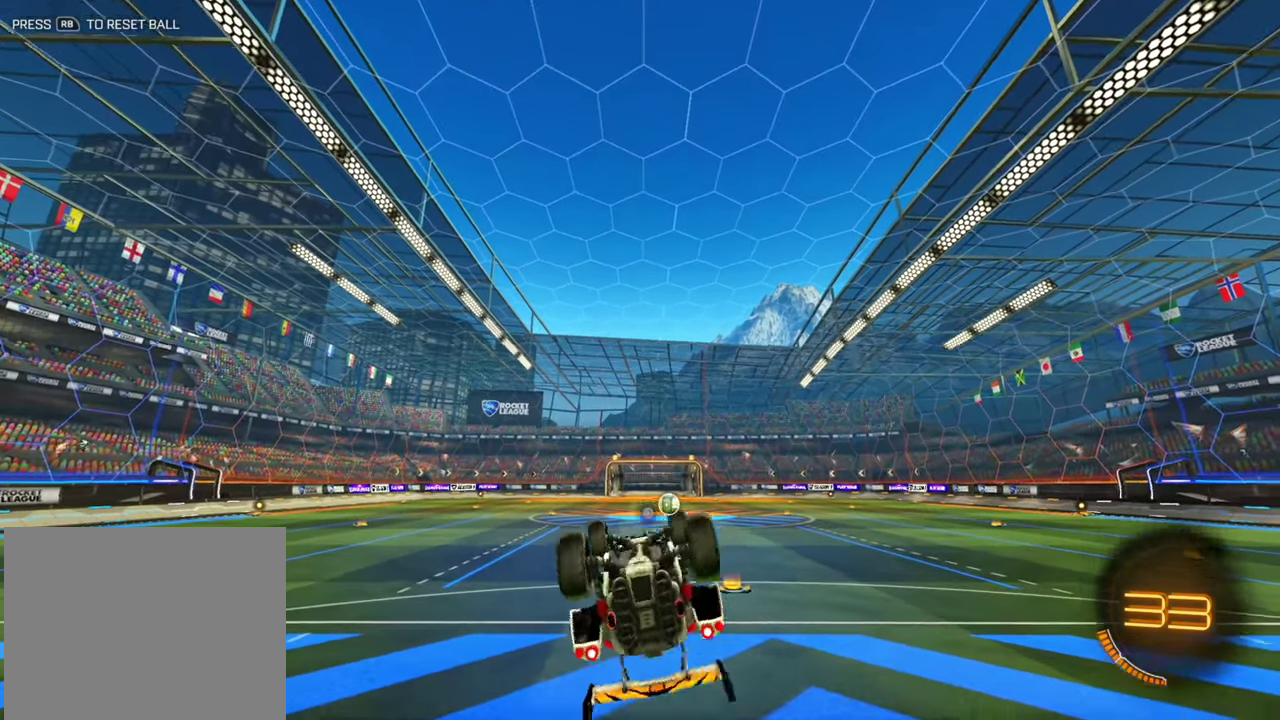
{"dt_ms": 600, "buttons": [], "left_stick": "center", "events": [[566, "L1", "up"]]}